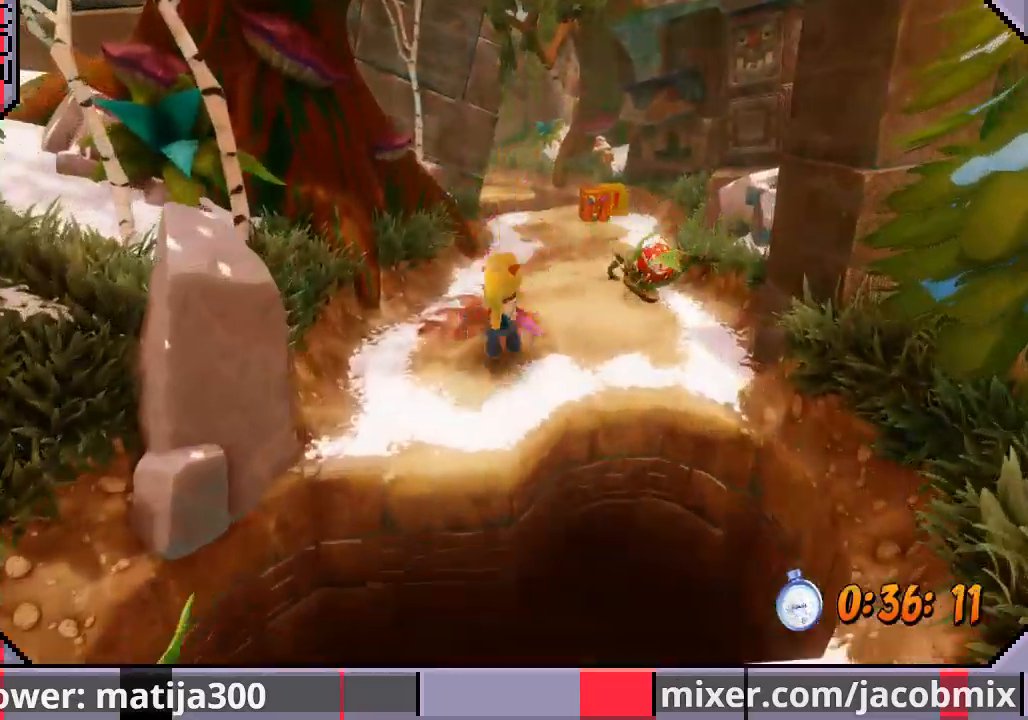
Gameplay with a controller (PlayStation layout); each line is a JSON object with the inputs held at the frame after it. "events" lists button and stick changes between this image and that frame as [ms after this image, input, new state], when the widget could be followed in between. Not read: L2 R1 R2.
{"buttons": ["DPAD_UP", "DPAD_RIGHT"], "left_stick": "center", "right_stick": "center", "events": [[133, "CROSS", "down"], [200, "DPAD_RIGHT", "down"], [333, "CROSS", "up"]]}
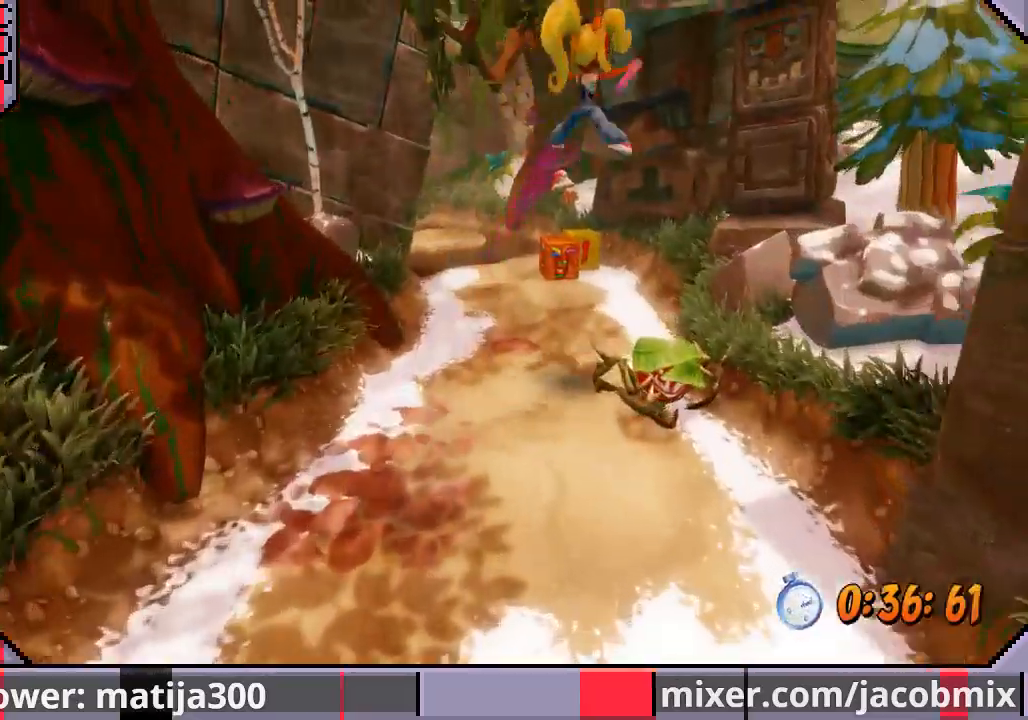
{"buttons": ["SQUARE", "DPAD_UP"], "left_stick": "center", "right_stick": "center", "events": [[33, "DPAD_RIGHT", "up"], [500, "SQUARE", "down"]]}
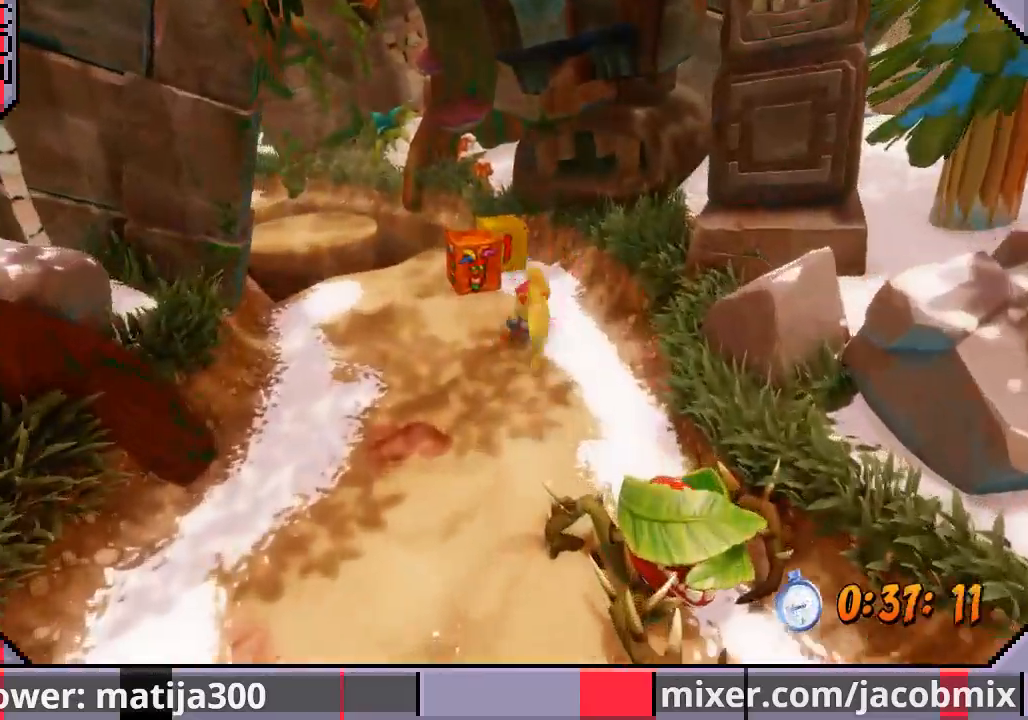
{"buttons": ["DPAD_UP", "DPAD_LEFT"], "left_stick": "center", "right_stick": "center", "events": [[167, "SQUARE", "up"], [233, "DPAD_LEFT", "down"]]}
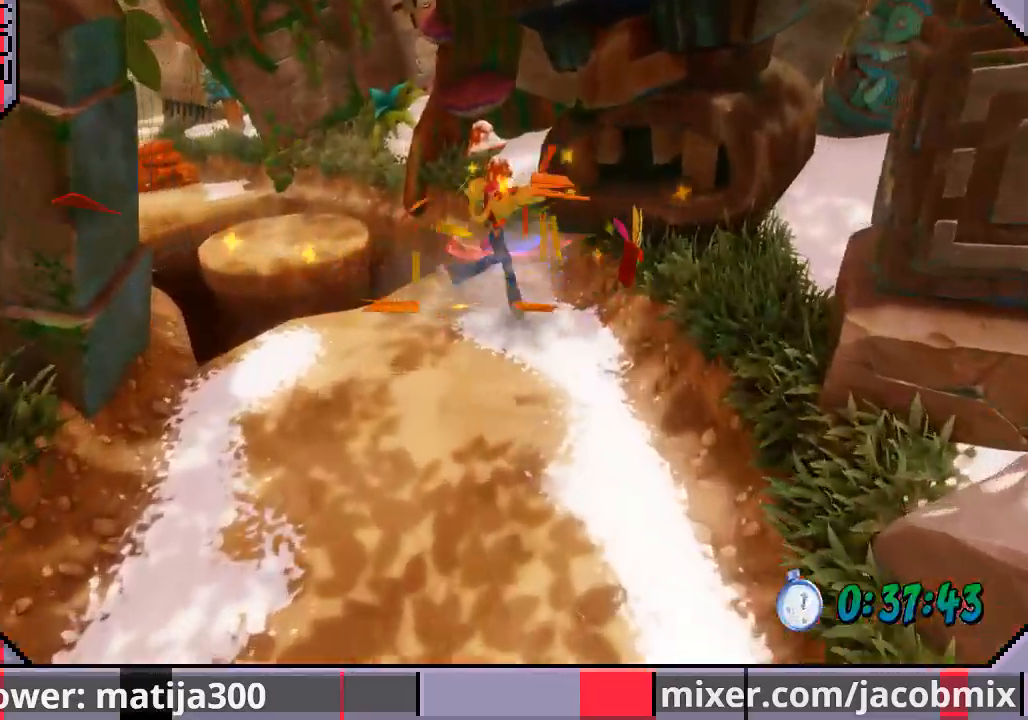
{"buttons": ["DPAD_UP", "DPAD_LEFT"], "left_stick": "center", "right_stick": "center", "events": [[200, "CROSS", "down"], [367, "CROSS", "up"]]}
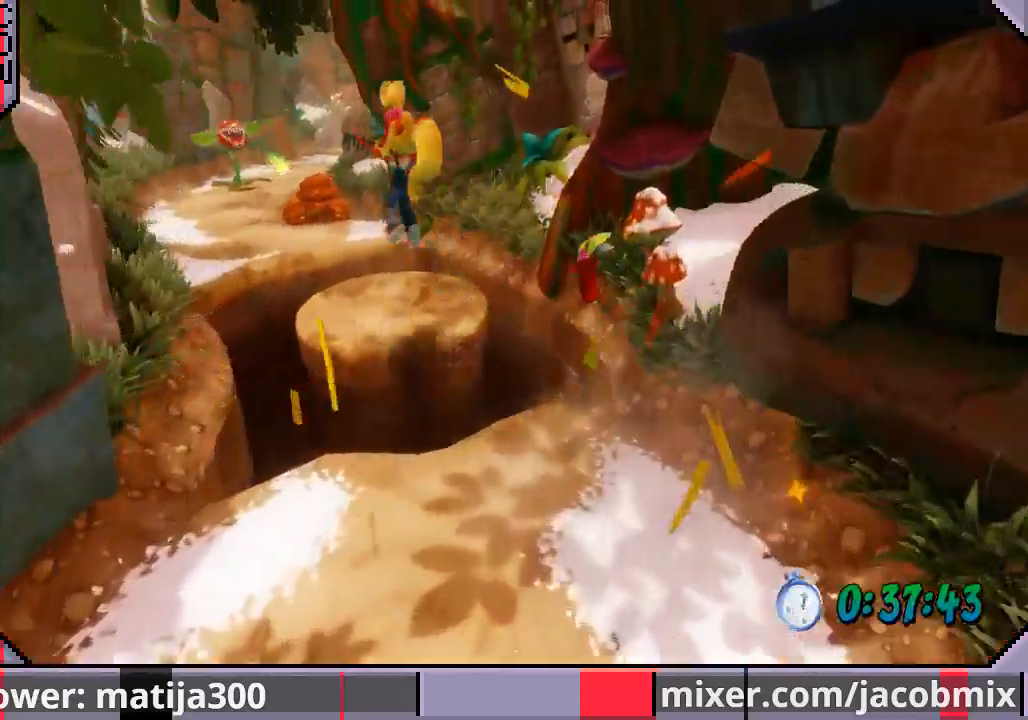
{"buttons": ["CROSS", "DPAD_UP"], "left_stick": "center", "right_stick": "center", "events": [[33, "DPAD_LEFT", "up"], [200, "DPAD_LEFT", "down"], [400, "DPAD_LEFT", "up"], [433, "CROSS", "down"]]}
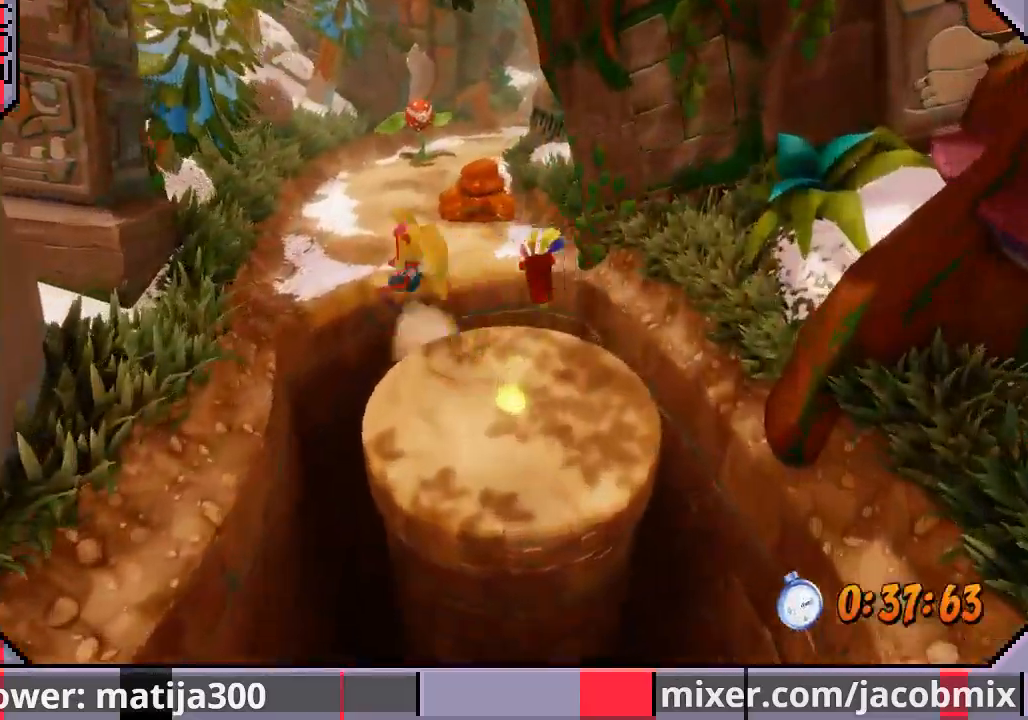
{"buttons": ["DPAD_UP", "DPAD_LEFT"], "left_stick": "center", "right_stick": "center", "events": [[167, "CROSS", "up"], [367, "DPAD_LEFT", "down"]]}
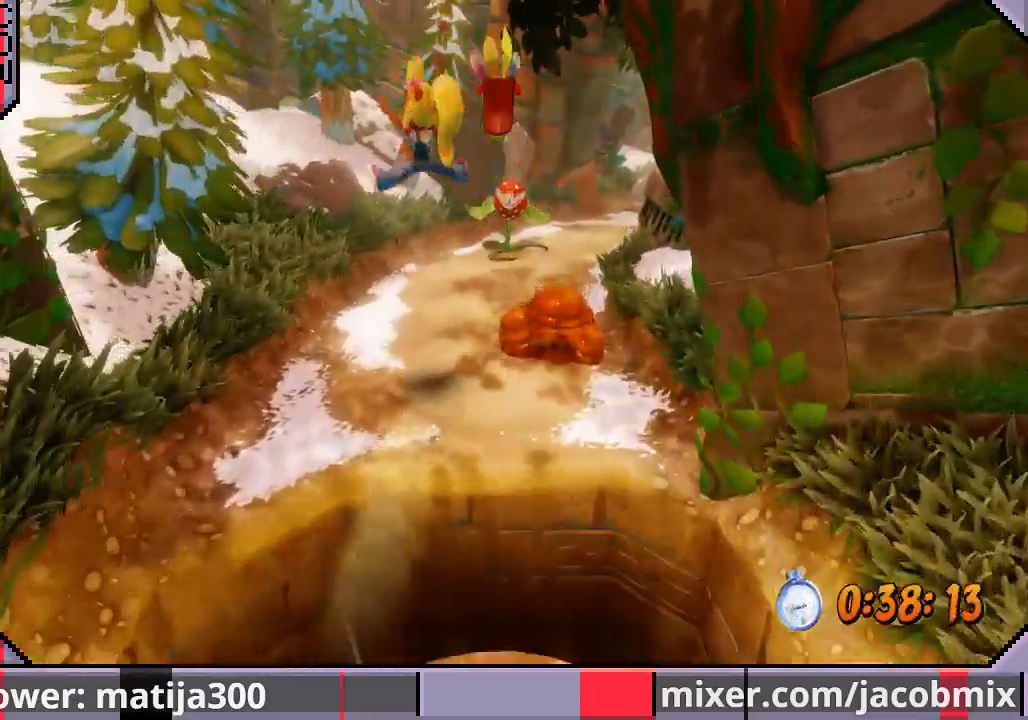
{"buttons": ["CROSS", "DPAD_UP", "DPAD_RIGHT"], "left_stick": "center", "right_stick": "center", "events": [[67, "DPAD_LEFT", "up"], [300, "DPAD_RIGHT", "down"], [467, "CROSS", "down"]]}
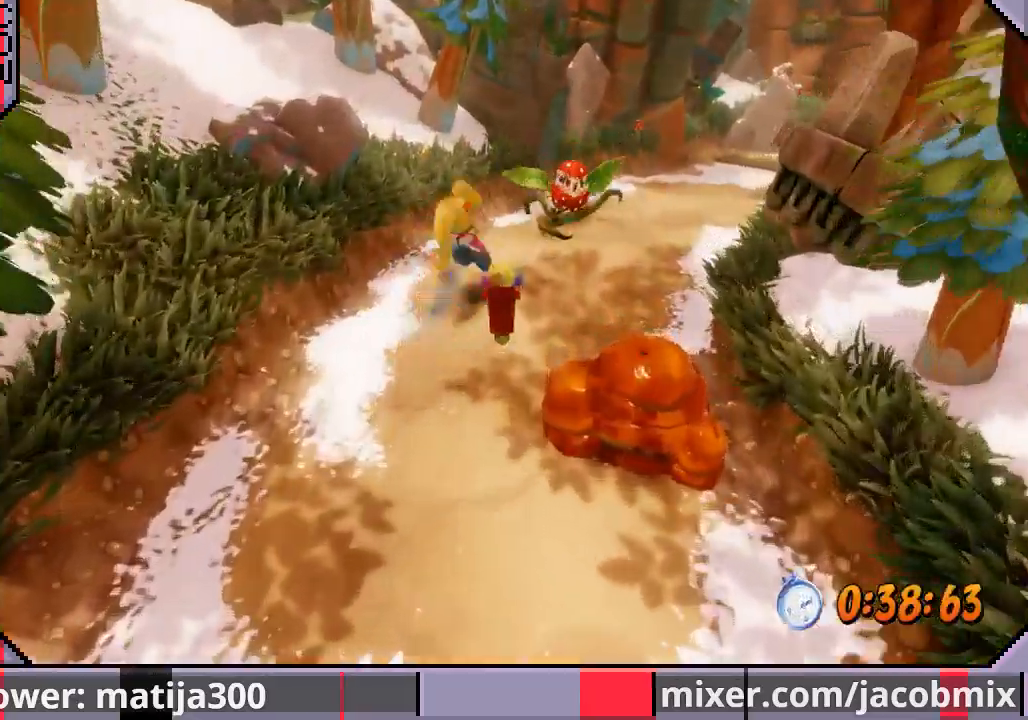
{"buttons": ["DPAD_UP", "DPAD_RIGHT"], "left_stick": "center", "right_stick": "center", "events": [[233, "CROSS", "up"]]}
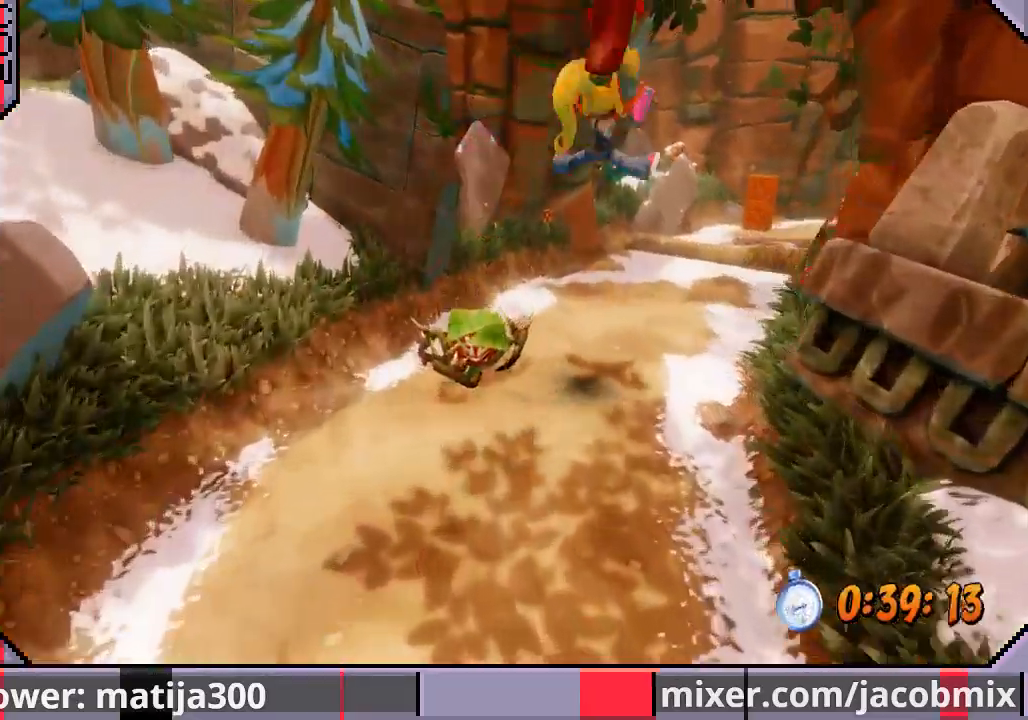
{"buttons": ["DPAD_UP"], "left_stick": "center", "right_stick": "center", "events": [[133, "DPAD_RIGHT", "up"], [300, "DPAD_RIGHT", "down"], [433, "DPAD_RIGHT", "up"]]}
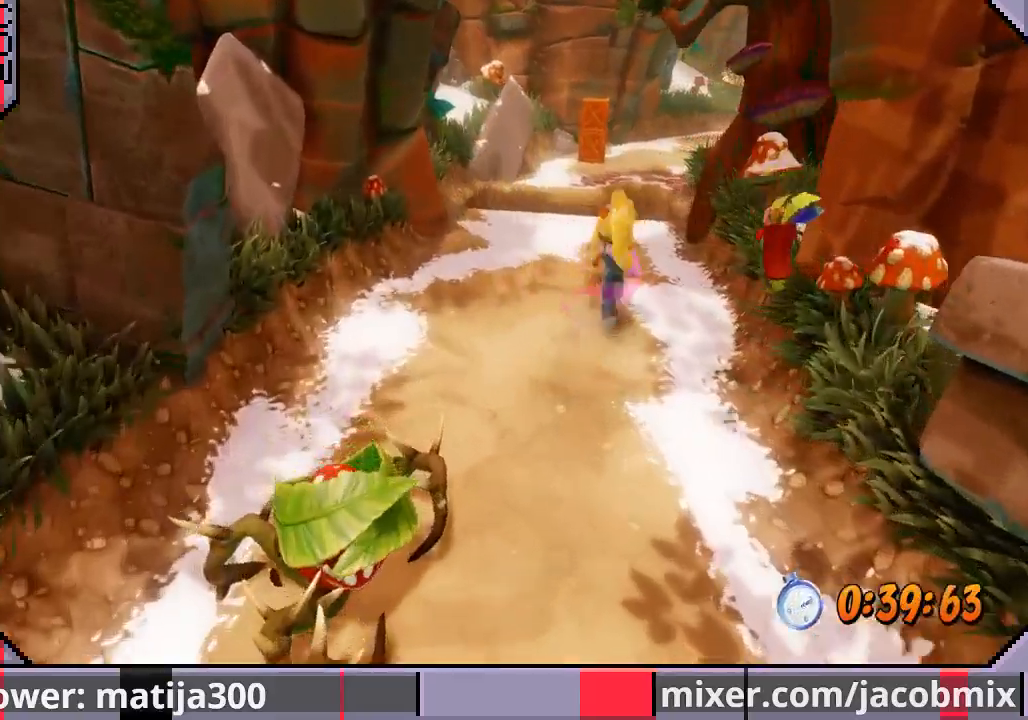
{"buttons": ["CROSS", "DPAD_UP"], "left_stick": "center", "right_stick": "center", "events": [[500, "CROSS", "down"]]}
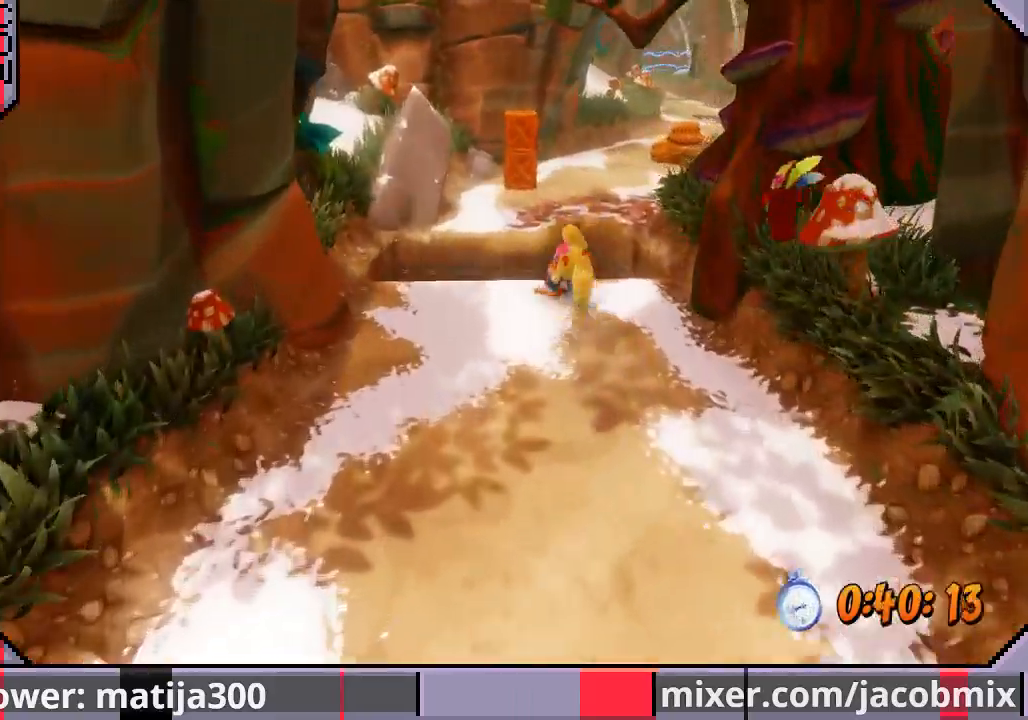
{"buttons": ["DPAD_UP"], "left_stick": "center", "right_stick": "center", "events": [[333, "CROSS", "up"]]}
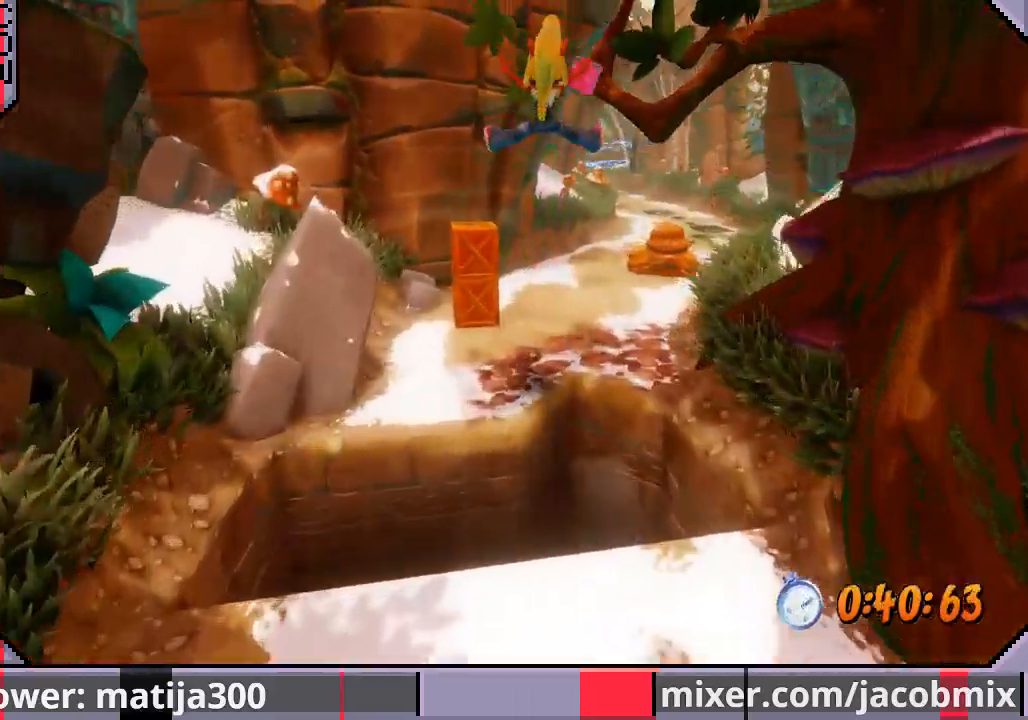
{"buttons": ["DPAD_UP"], "left_stick": "center", "right_stick": "center", "events": [[33, "DPAD_RIGHT", "down"], [167, "DPAD_RIGHT", "up"]]}
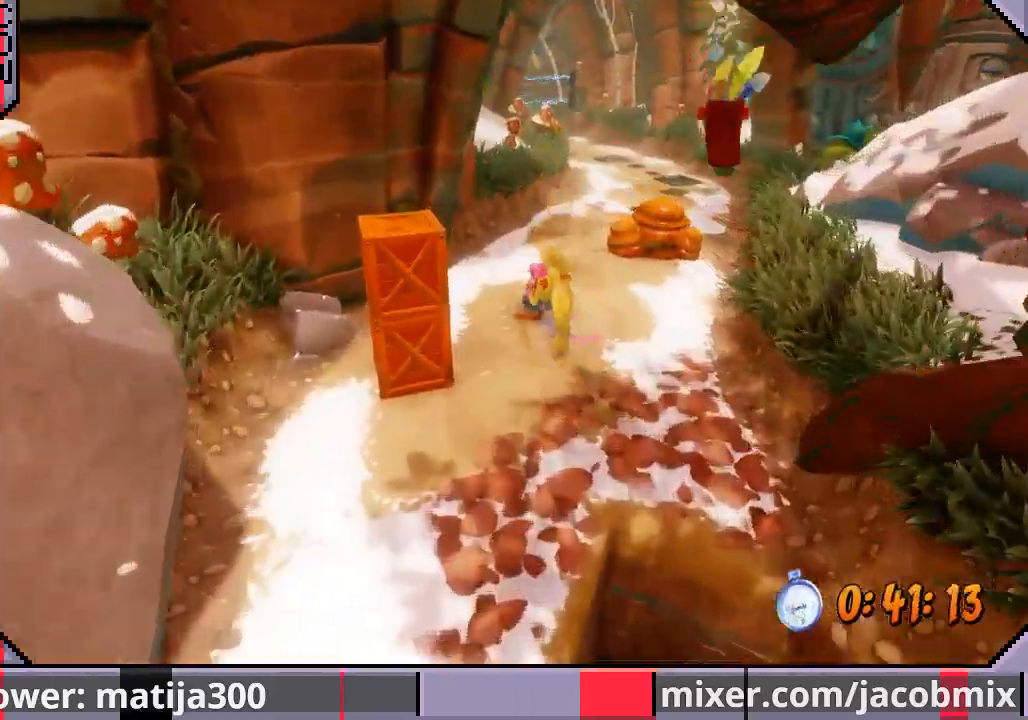
{"buttons": ["DPAD_UP"], "left_stick": "center", "right_stick": "center", "events": [[33, "CROSS", "down"], [100, "DPAD_RIGHT", "down"], [300, "CROSS", "up"], [400, "DPAD_RIGHT", "up"]]}
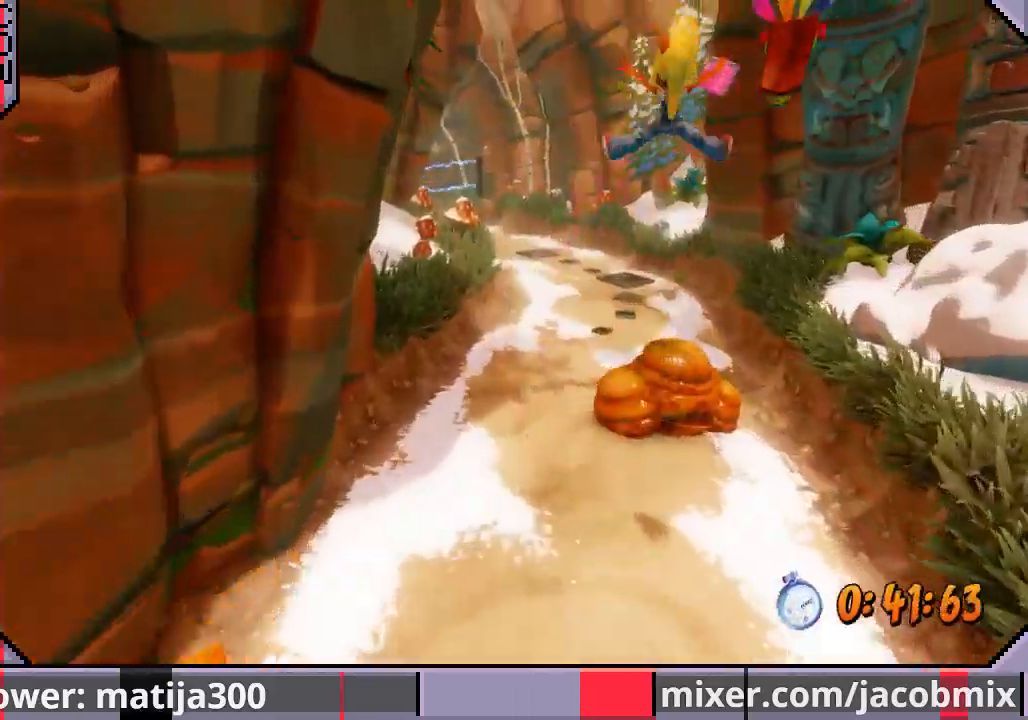
{"buttons": ["DPAD_UP"], "left_stick": "center", "right_stick": "center", "events": [[133, "DPAD_RIGHT", "down"], [200, "DPAD_RIGHT", "up"]]}
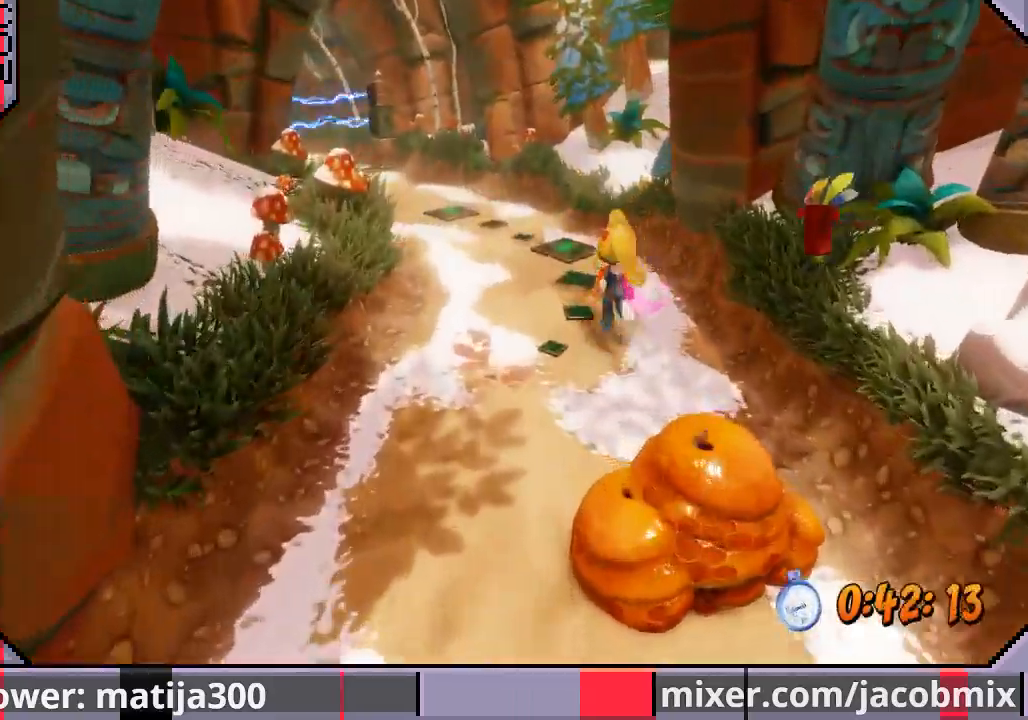
{"buttons": ["DPAD_UP"], "left_stick": "center", "right_stick": "center", "events": [[133, "DPAD_LEFT", "down"], [200, "DPAD_LEFT", "up"]]}
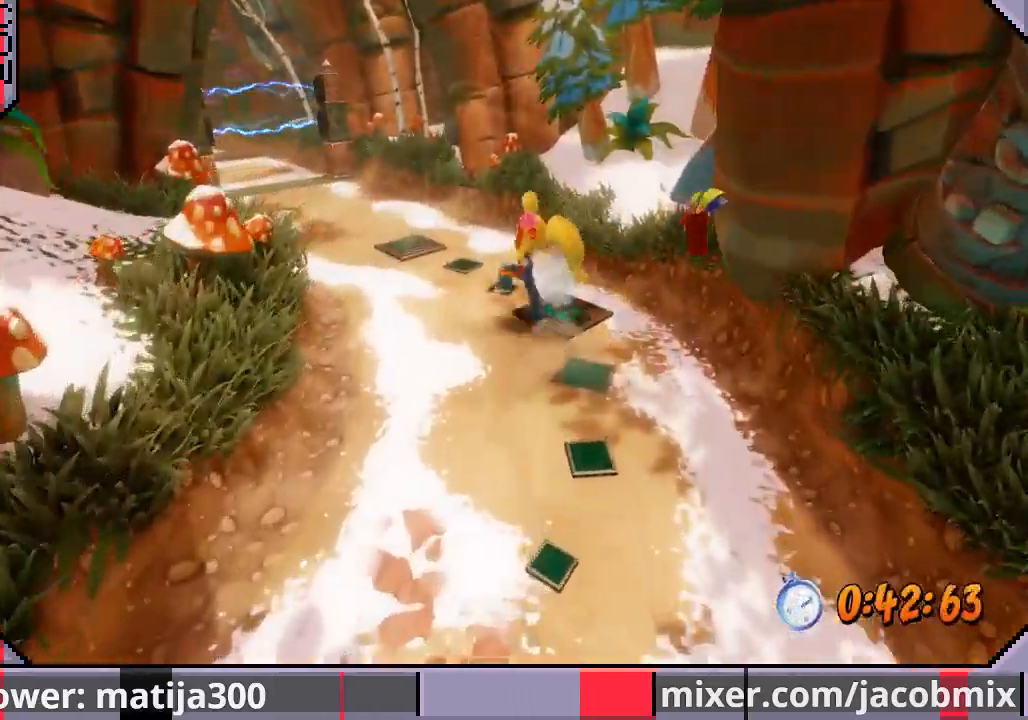
{"buttons": ["DPAD_UP"], "left_stick": "center", "right_stick": "center", "events": []}
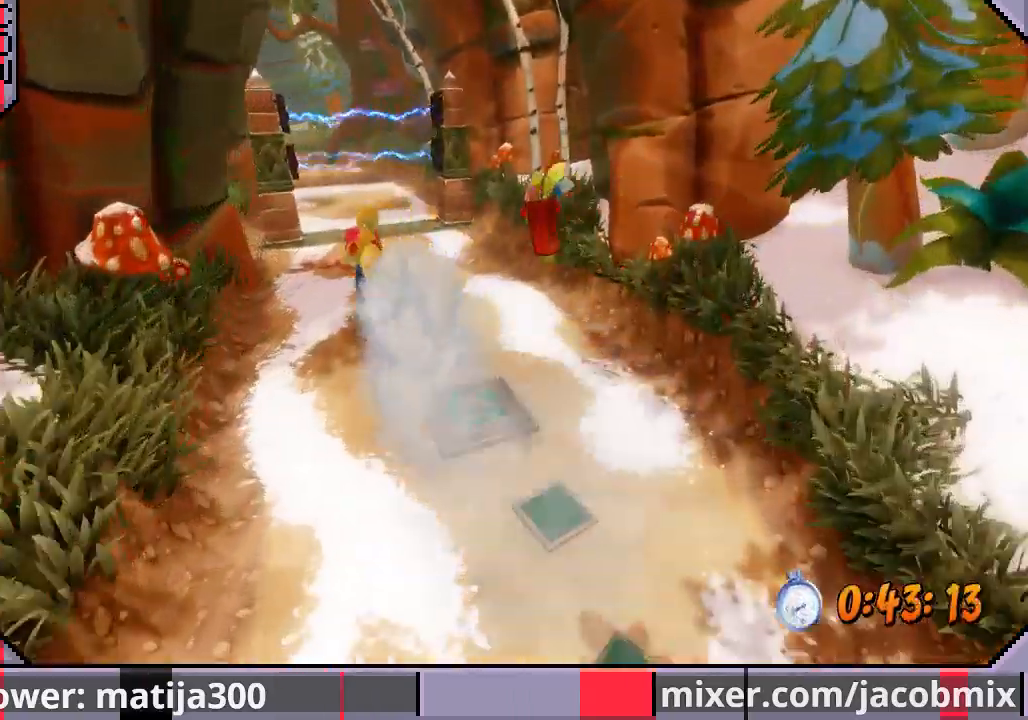
{"buttons": ["DPAD_UP"], "left_stick": "center", "right_stick": "center", "events": []}
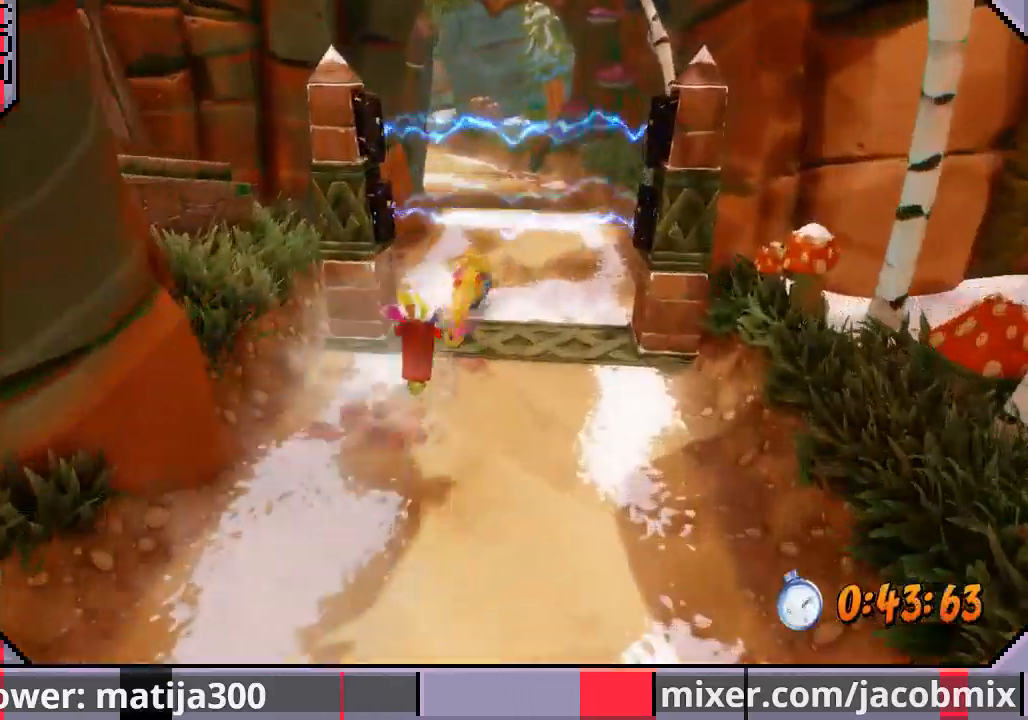
{"buttons": ["DPAD_UP"], "left_stick": "center", "right_stick": "center", "events": [[67, "CROSS", "down"], [233, "CROSS", "up"], [433, "DPAD_RIGHT", "down"], [500, "DPAD_RIGHT", "up"]]}
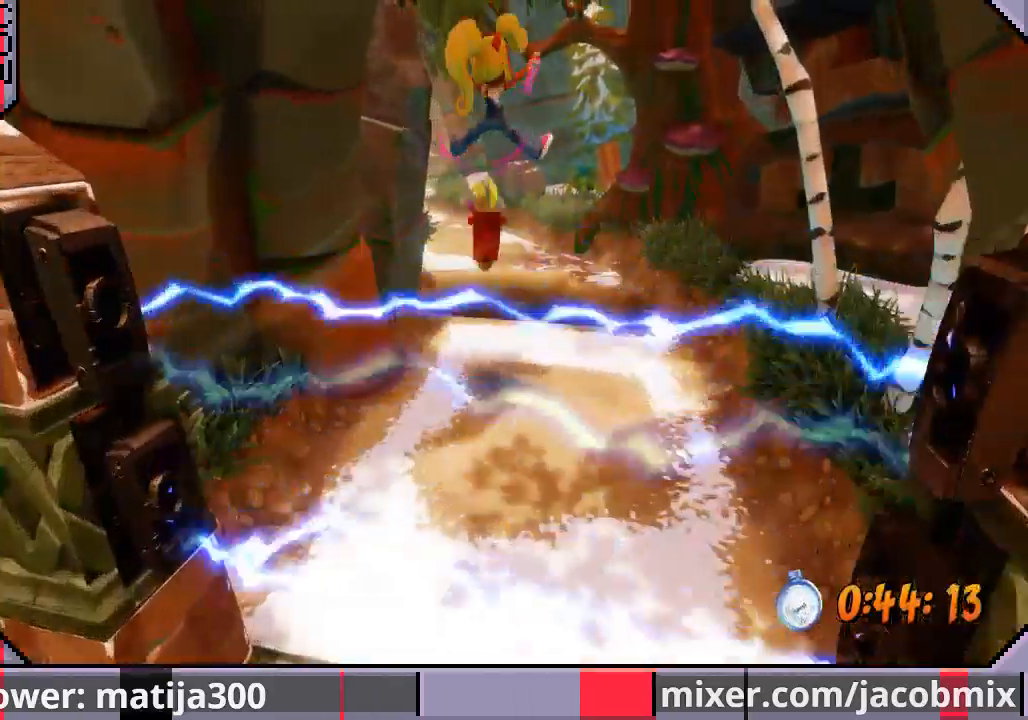
{"buttons": ["CROSS", "DPAD_UP"], "left_stick": "center", "right_stick": "center", "events": [[433, "CROSS", "down"]]}
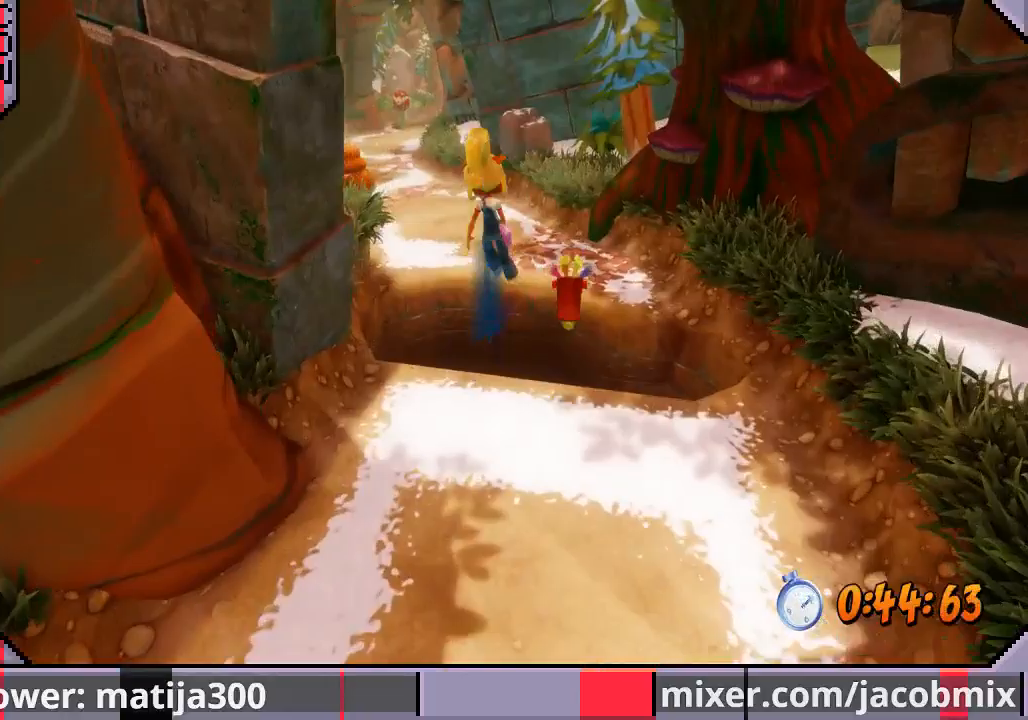
{"buttons": ["DPAD_UP", "DPAD_LEFT"], "left_stick": "center", "right_stick": "center", "events": [[133, "CROSS", "up"], [367, "DPAD_LEFT", "down"]]}
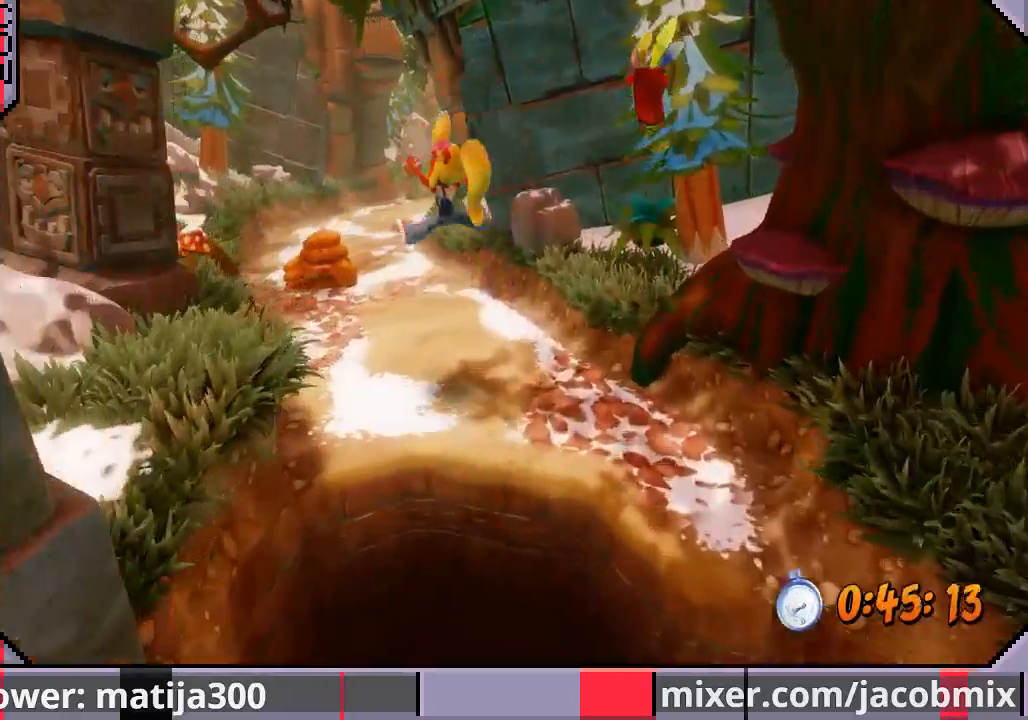
{"buttons": ["CROSS", "DPAD_UP"], "left_stick": "center", "right_stick": "center", "events": [[133, "DPAD_LEFT", "up"], [433, "CROSS", "down"]]}
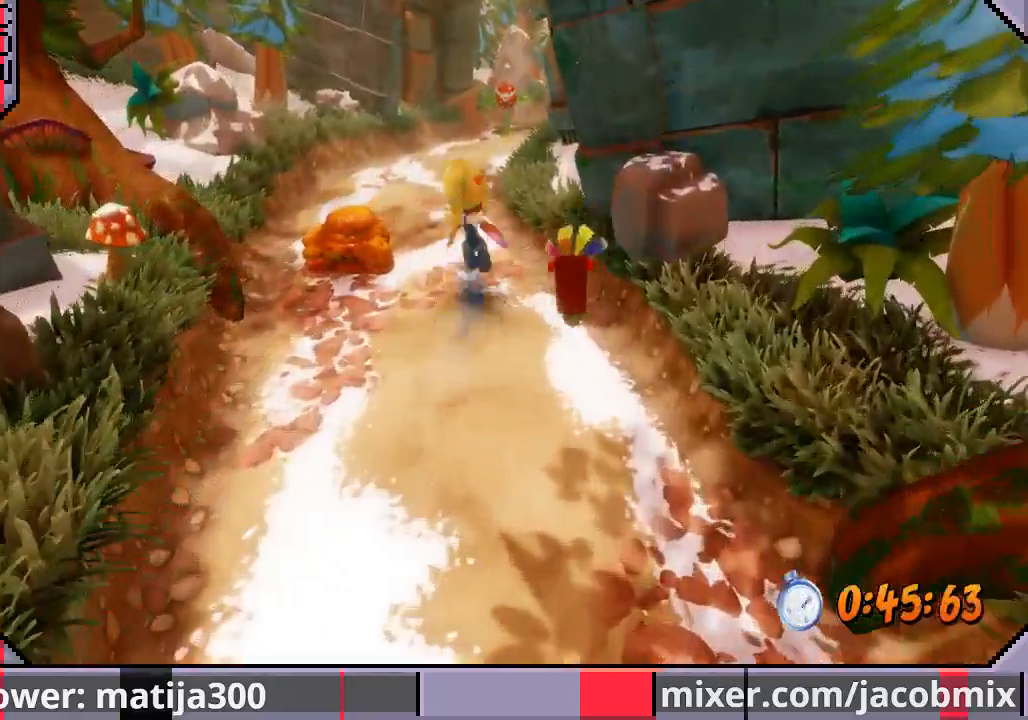
{"buttons": ["DPAD_UP"], "left_stick": "center", "right_stick": "center", "events": [[167, "CROSS", "up"], [167, "DPAD_LEFT", "down"], [333, "DPAD_LEFT", "up"]]}
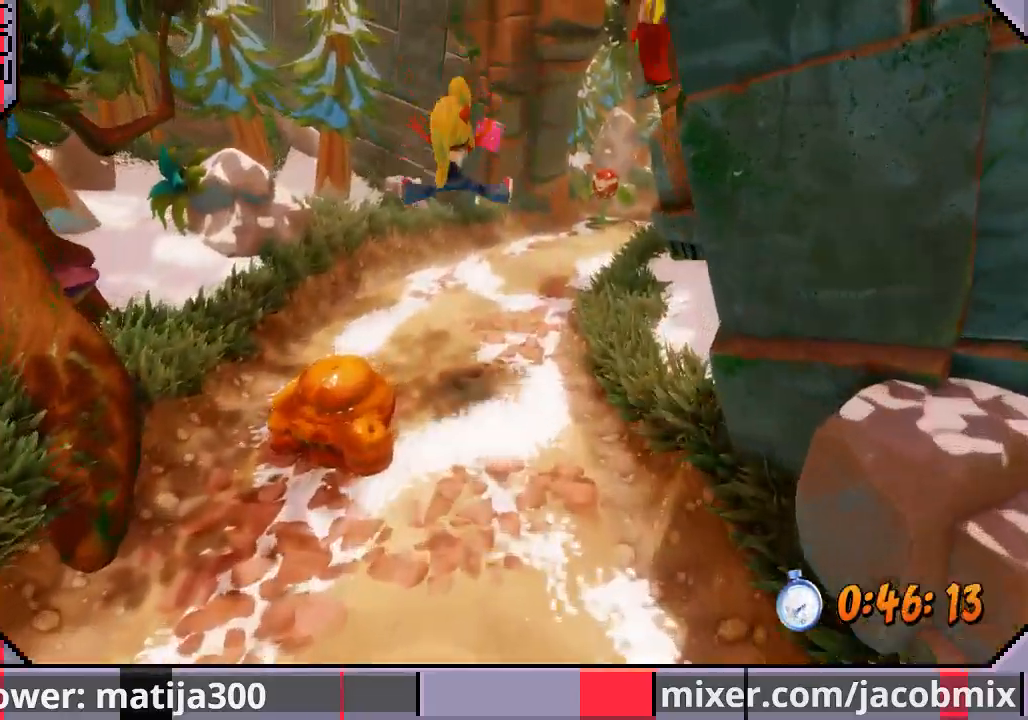
{"buttons": ["CROSS", "DPAD_UP", "DPAD_RIGHT"], "left_stick": "center", "right_stick": "center", "events": [[267, "DPAD_RIGHT", "down"], [400, "CROSS", "down"]]}
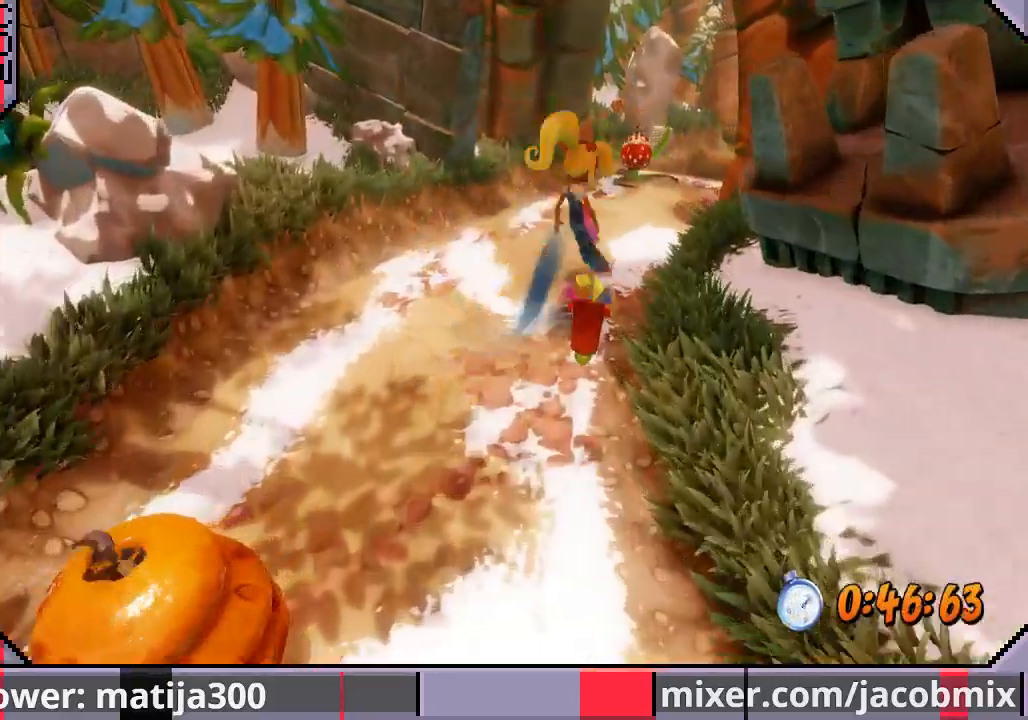
{"buttons": ["DPAD_UP"], "left_stick": "center", "right_stick": "center", "events": [[167, "DPAD_RIGHT", "up"], [300, "CROSS", "up"], [367, "DPAD_RIGHT", "down"], [500, "DPAD_RIGHT", "up"]]}
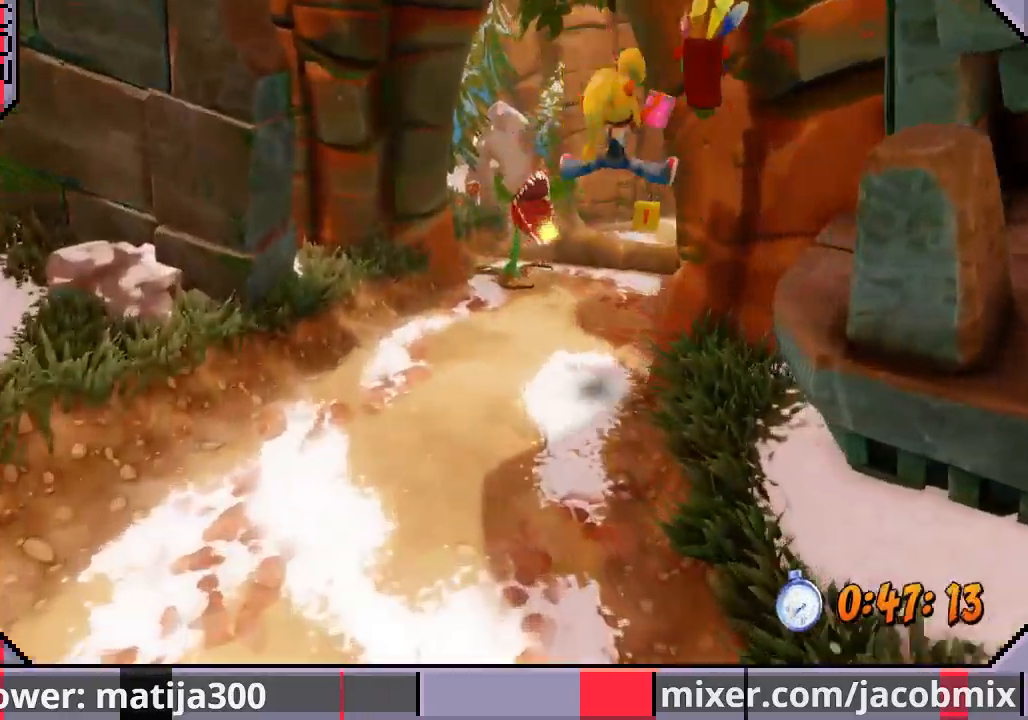
{"buttons": ["DPAD_UP"], "left_stick": "center", "right_stick": "center", "events": []}
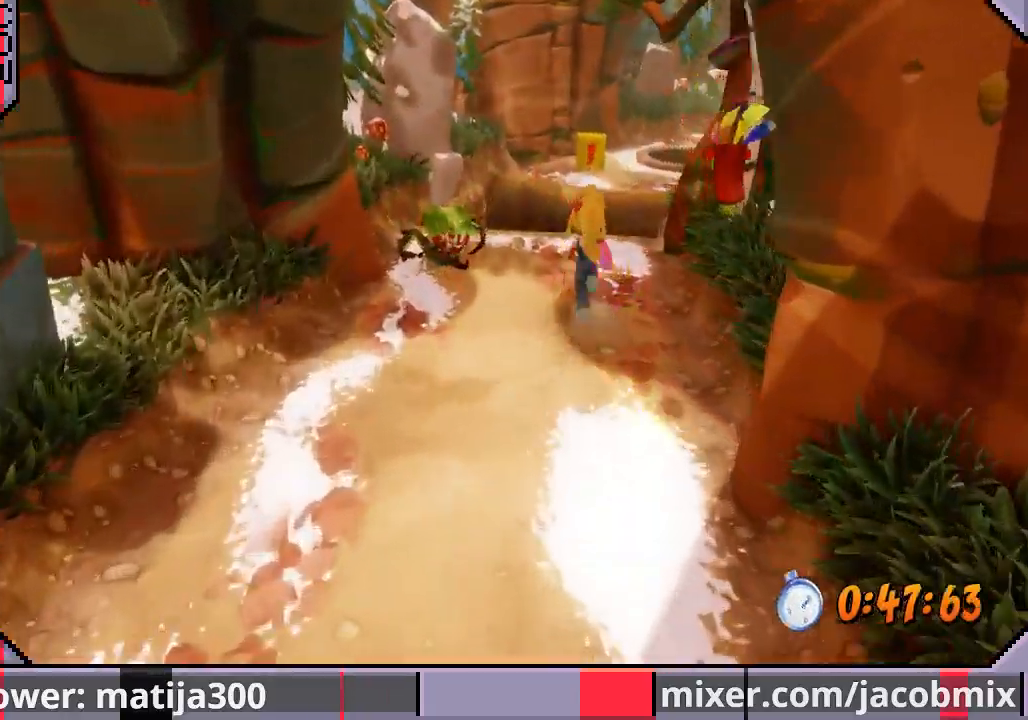
{"buttons": ["CROSS", "DPAD_UP"], "left_stick": "center", "right_stick": "center"}
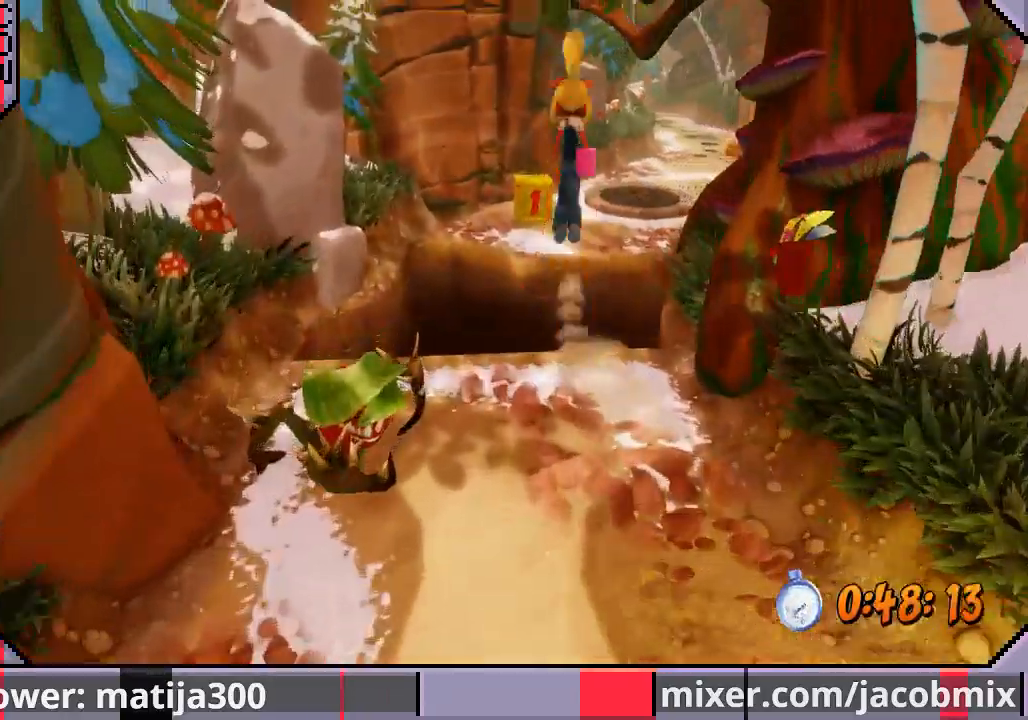
{"buttons": ["DPAD_UP", "DPAD_LEFT"], "left_stick": "center", "right_stick": "center", "events": [[167, "CROSS", "up"], [500, "DPAD_LEFT", "down"]]}
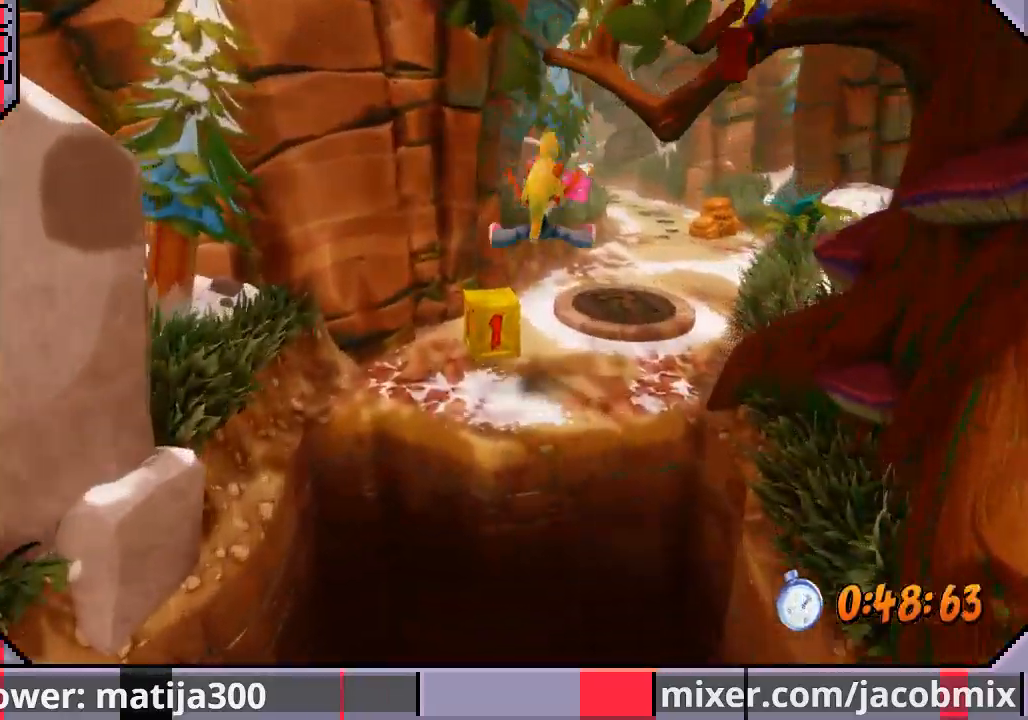
{"buttons": ["DPAD_UP"], "left_stick": "center", "right_stick": "center", "events": [[100, "SQUARE", "down"], [133, "DPAD_LEFT", "up"], [167, "DPAD_RIGHT", "down"], [200, "SQUARE", "up"], [367, "DPAD_RIGHT", "up"]]}
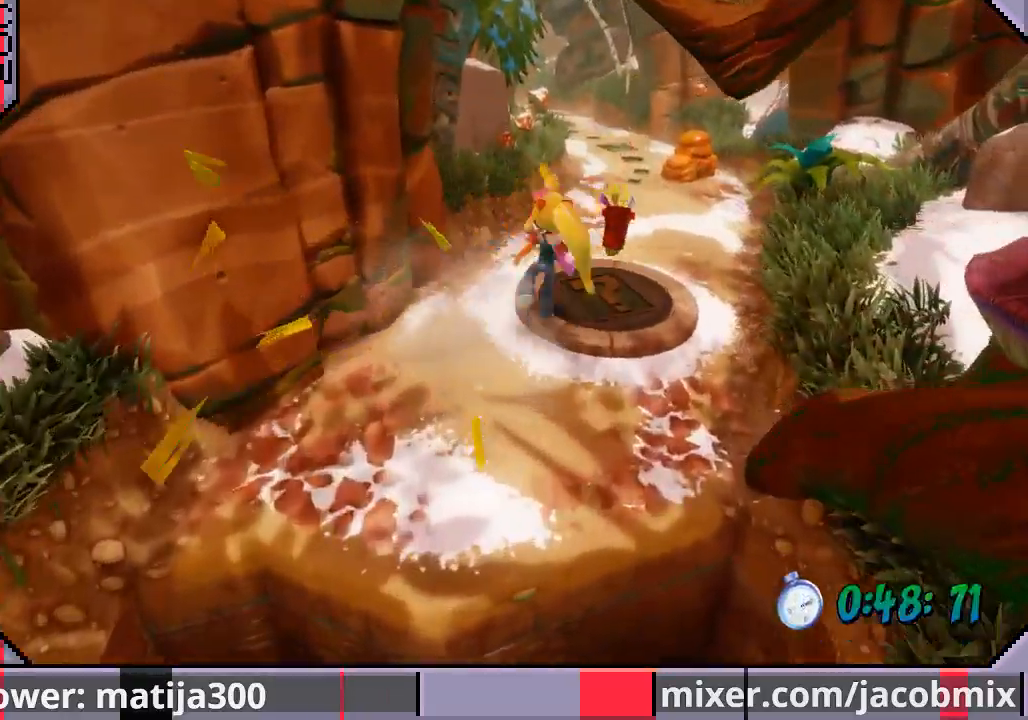
{"buttons": ["CROSS", "DPAD_UP"], "left_stick": "center", "right_stick": "center", "events": [[133, "DPAD_RIGHT", "down"], [300, "DPAD_RIGHT", "up"], [467, "CROSS", "down"]]}
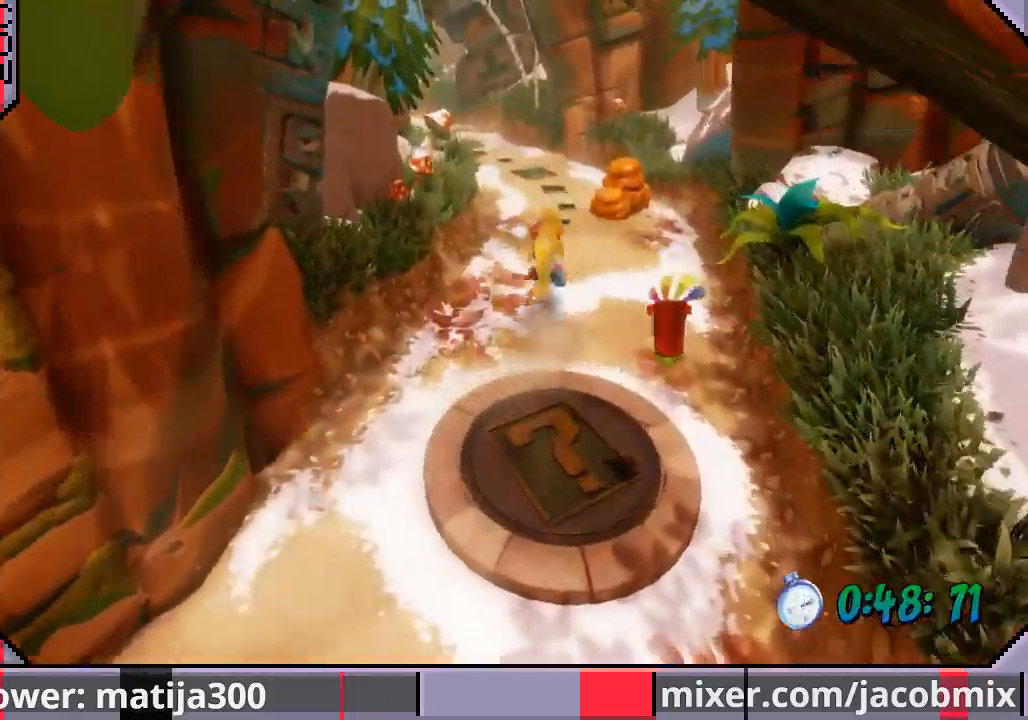
{"buttons": ["DPAD_UP"], "left_stick": "center", "right_stick": "center", "events": [[267, "CROSS", "up"], [300, "DPAD_LEFT", "down"], [433, "DPAD_LEFT", "up"]]}